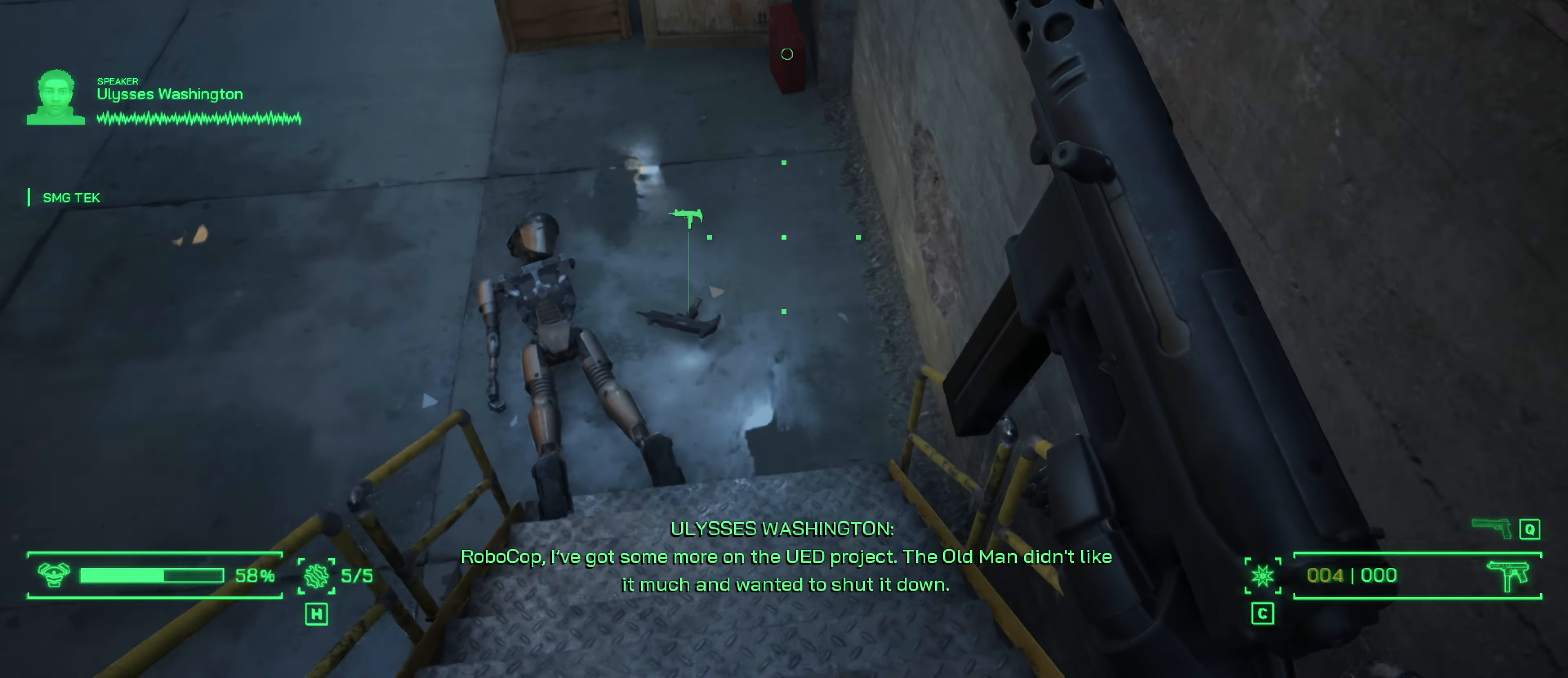
Gameplay with keyboard and mouse; each line is a JSON object with the keys and mouse buttons held at the frame after it. "events" lists presses ("down") and releases ("up") of "1", "2", "3", "4", "5", "a", "alt", "c", "caps_lock", "ctrl", "d", "e", "f", "g", "q", "r", "s", "shift", "space", "t", "tab", "v", "w", "x", "z", "mouse_left", "mouse_wheel" and "mouse_right" between this image and that frame as [ms after this image, input, new state], when the widget could be followed in between. "mouse_left", "mouse_wheel", "mouse_right" = the "left", "wheel", "right" buttons of the "mouse" list. No other keys are recorded. "wheel" means that the mouse wheel is clicked or scrolled. Not read: mouse_move.
{"keys": ["w"], "mouse": [], "events": []}
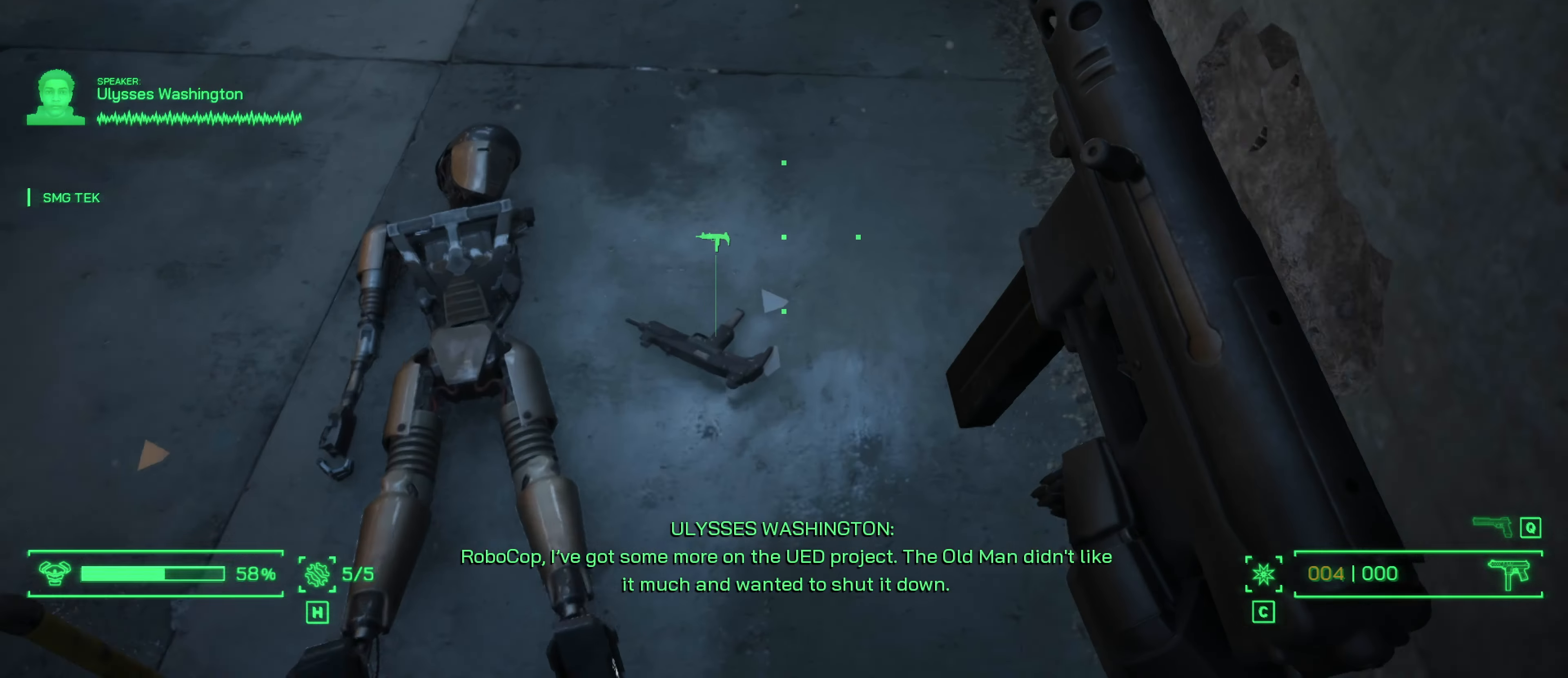
{"keys": ["e"], "mouse": [], "events": [[233, "w", "up"], [283, "e", "down"]]}
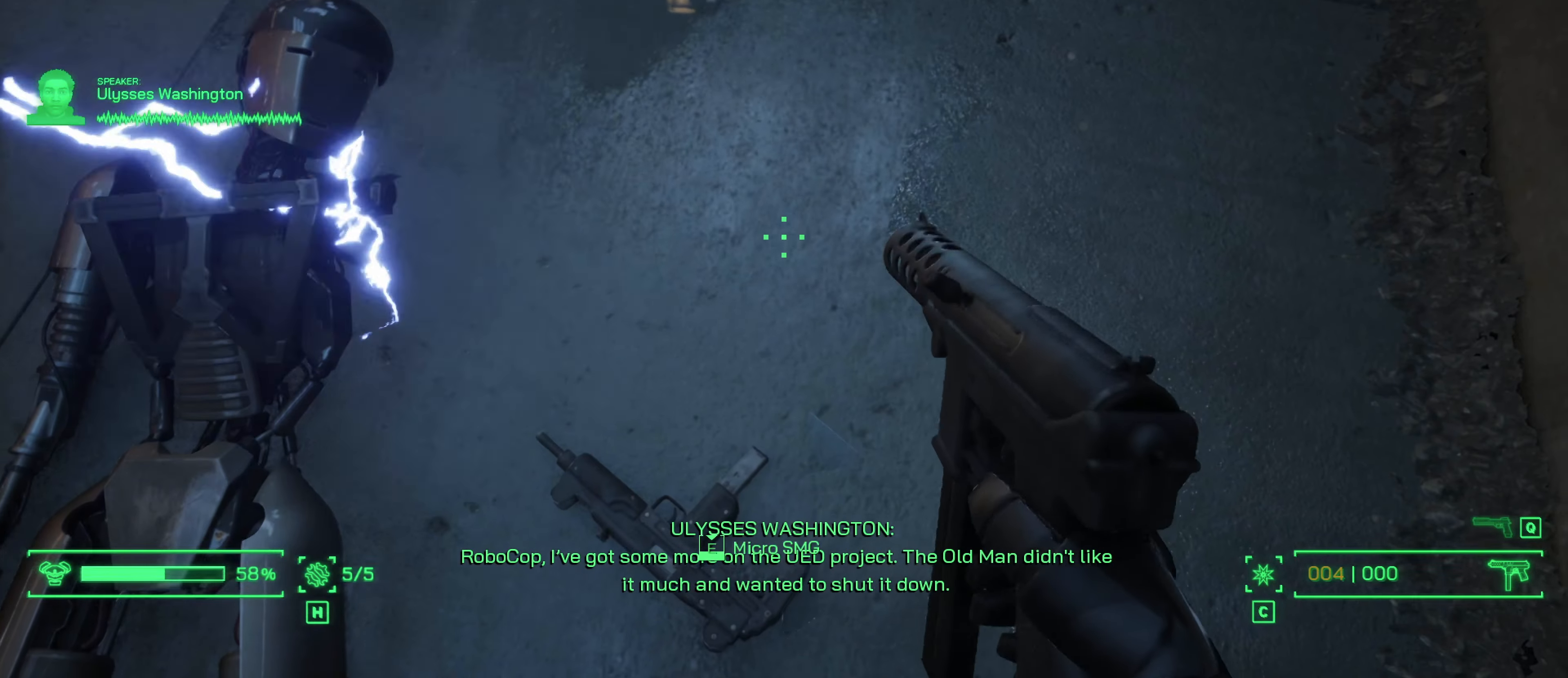
{"keys": ["e"], "mouse": [], "events": []}
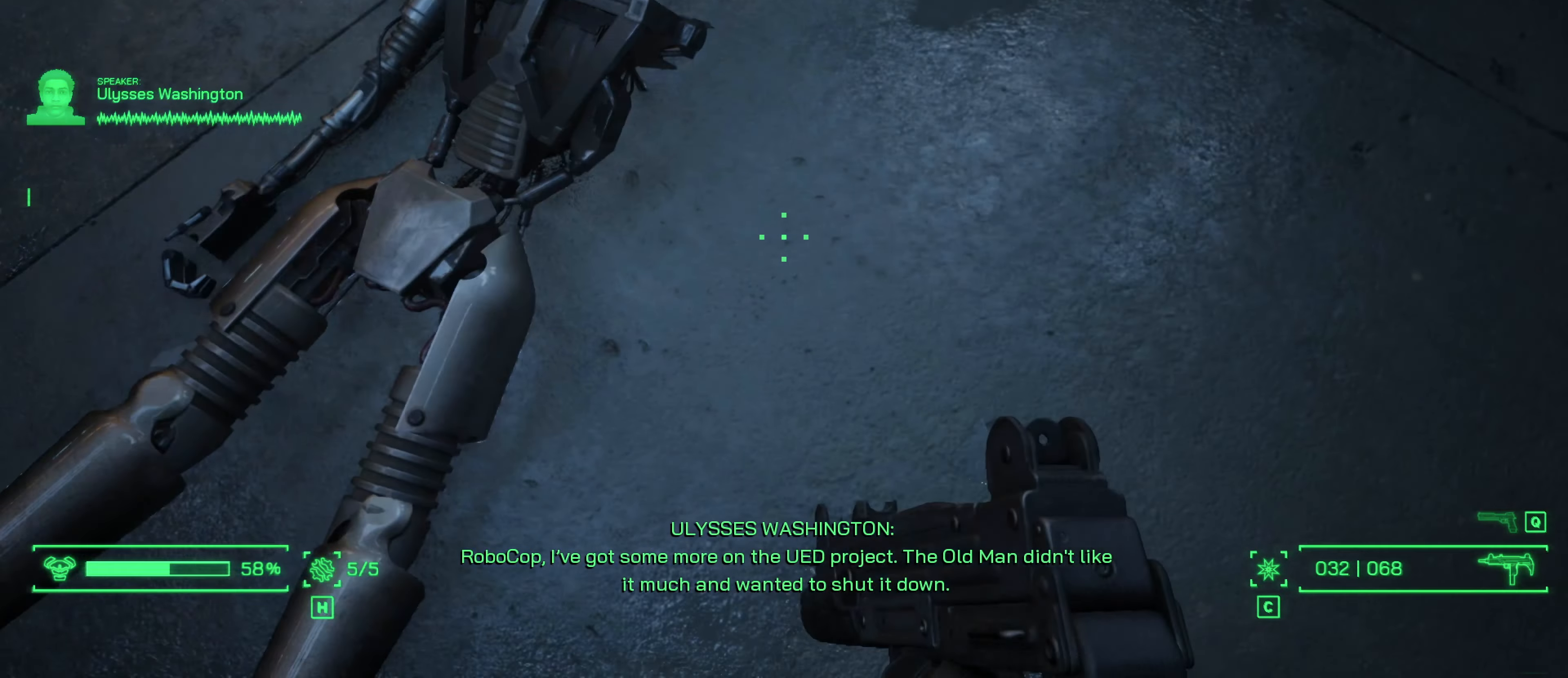
{"keys": ["w"], "mouse": [], "events": [[33, "e", "up"], [167, "e", "down"], [217, "e", "up"], [367, "w", "down"]]}
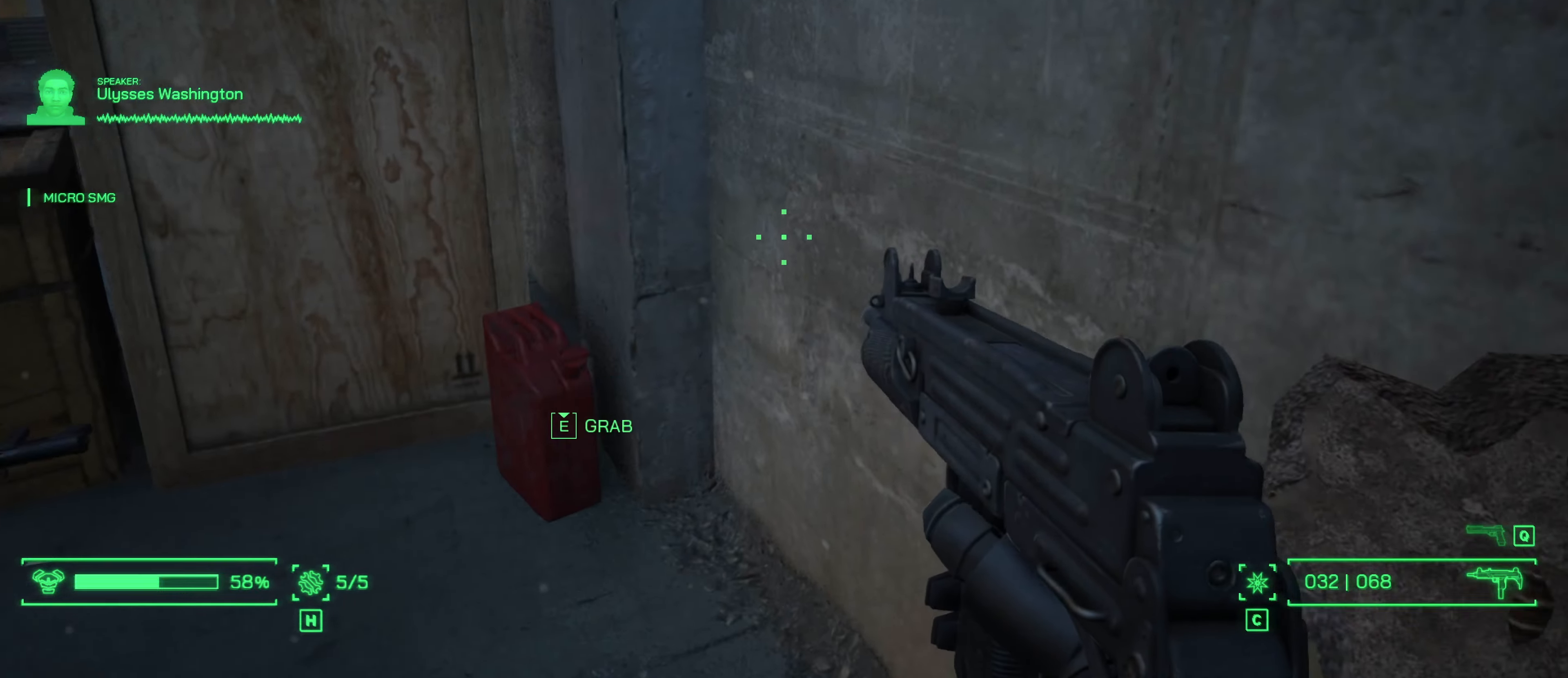
{"keys": ["w"], "mouse": [], "events": []}
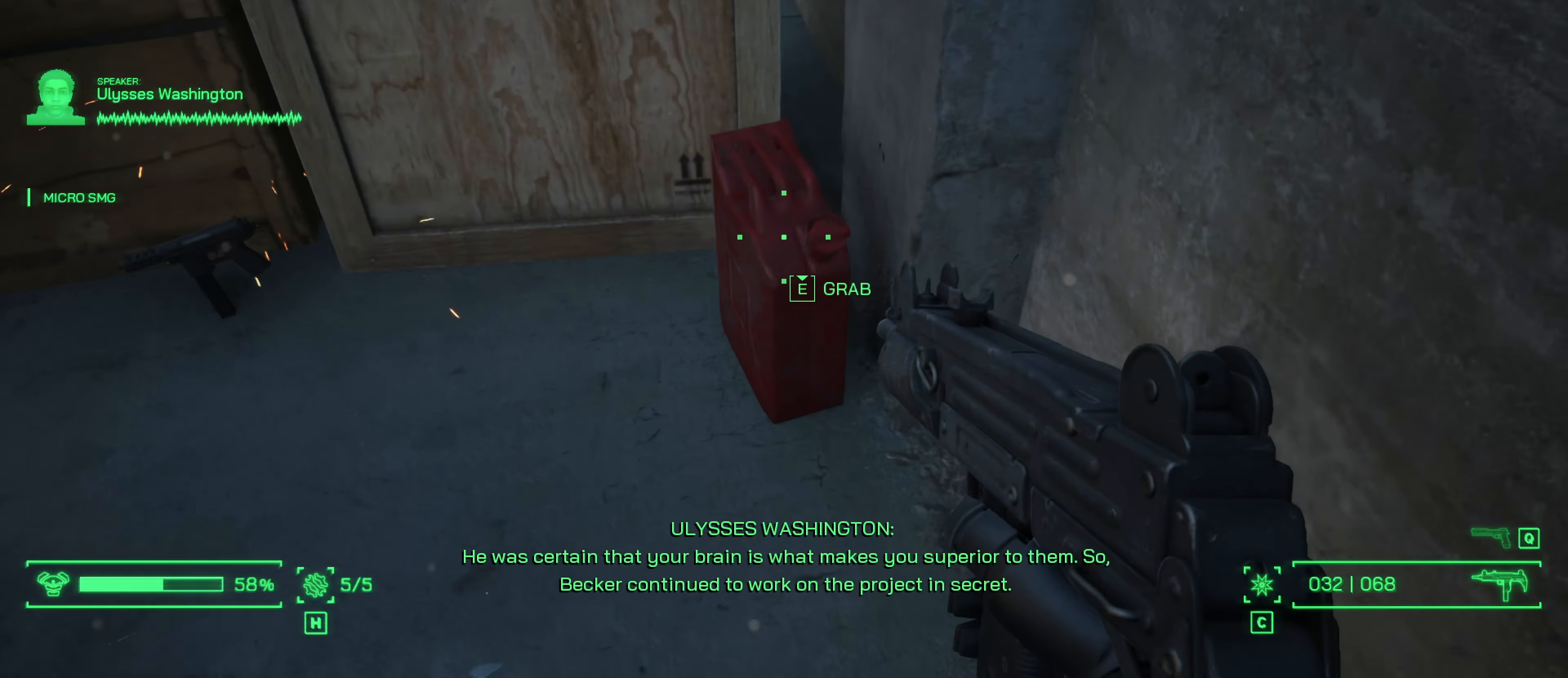
{"keys": ["a", "s"], "mouse": [], "events": [[117, "e", "down"], [117, "w", "up"], [300, "s", "down"], [350, "e", "up"], [433, "a", "down"]]}
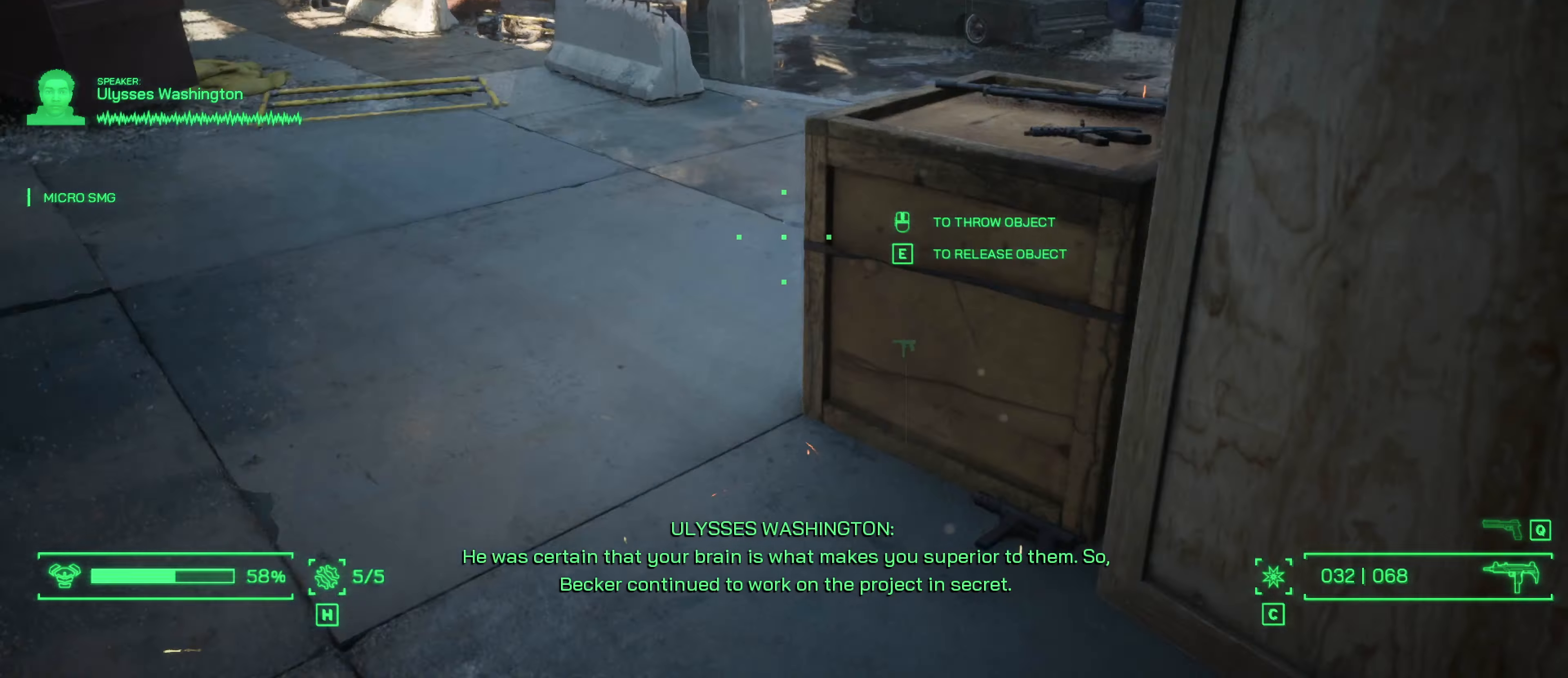
{"keys": ["a"], "mouse": [], "events": [[33, "s", "up"]]}
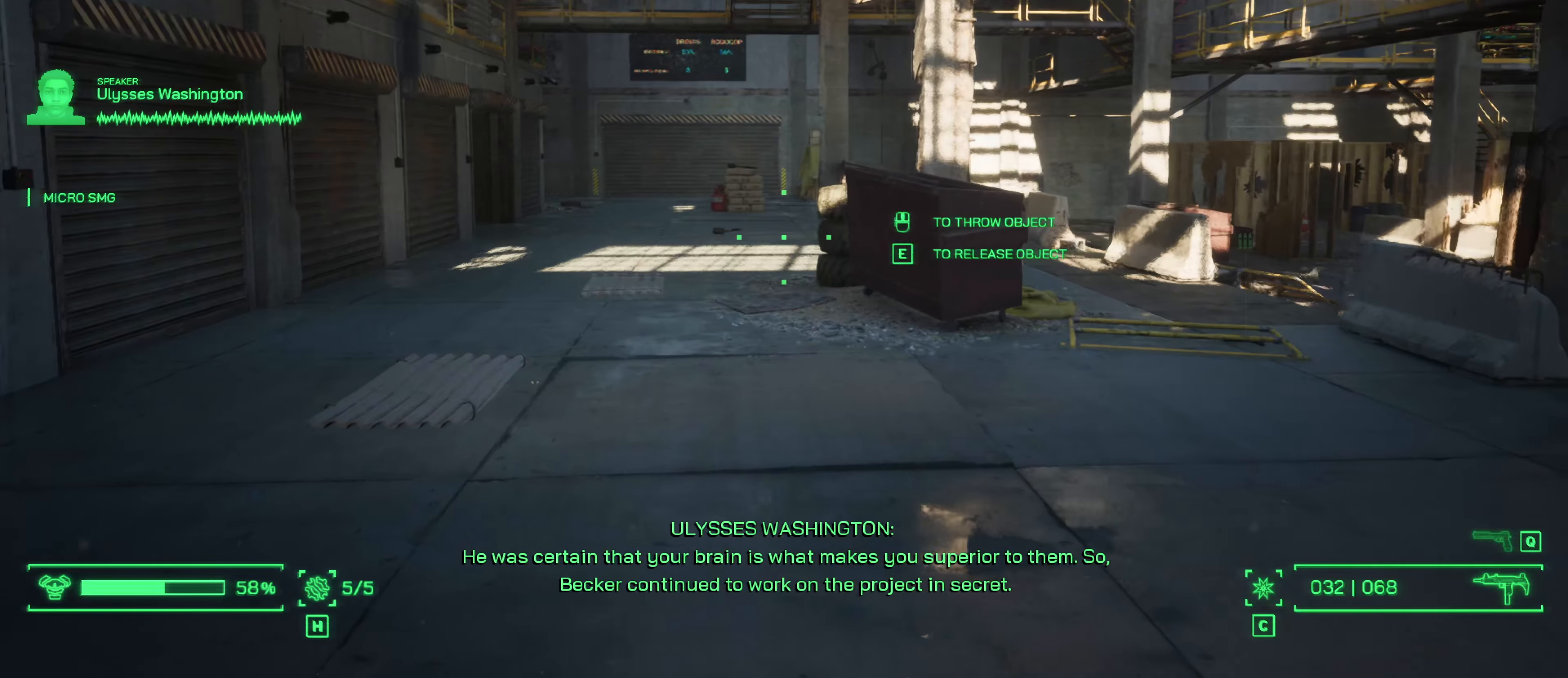
{"keys": ["a", "s"], "mouse": [], "events": [[150, "s", "down"]]}
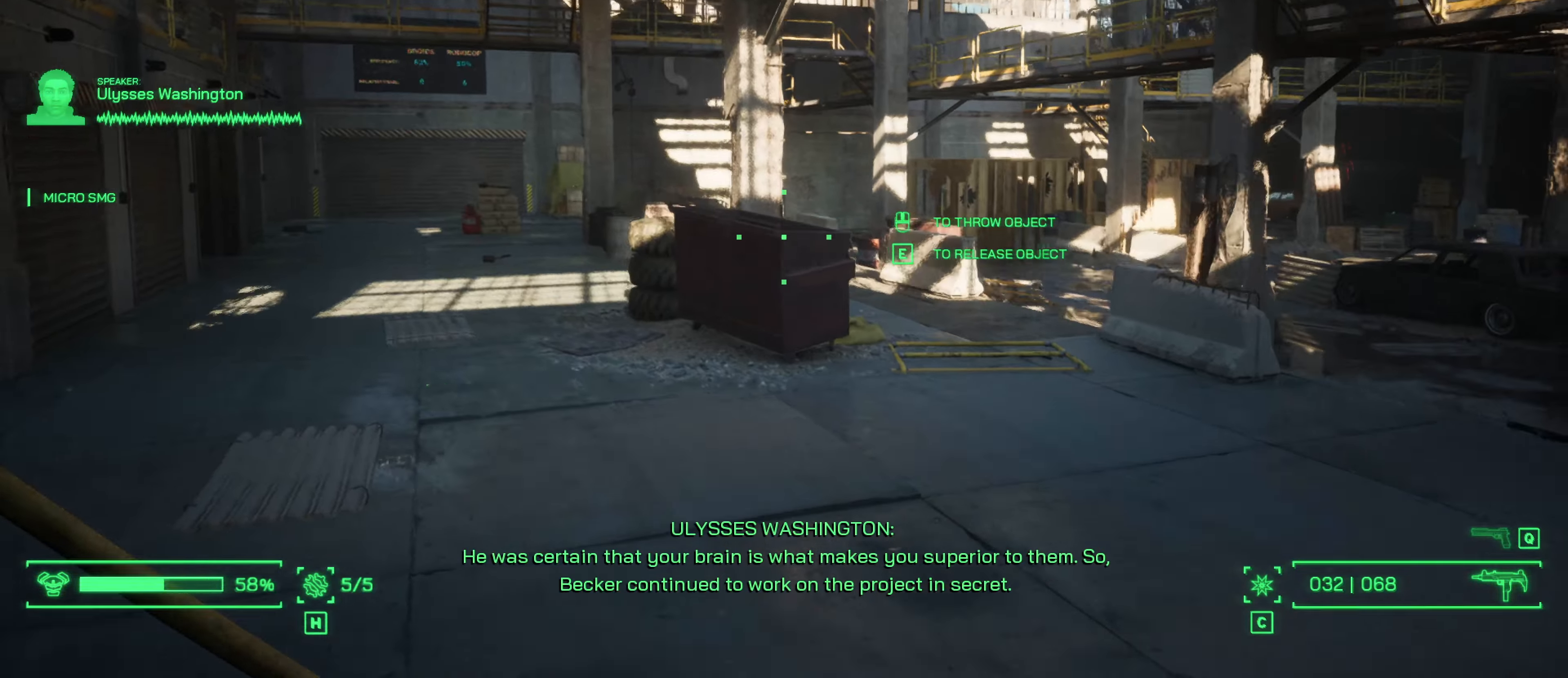
{"keys": [], "mouse": [], "events": [[350, "s", "up"], [484, "a", "up"]]}
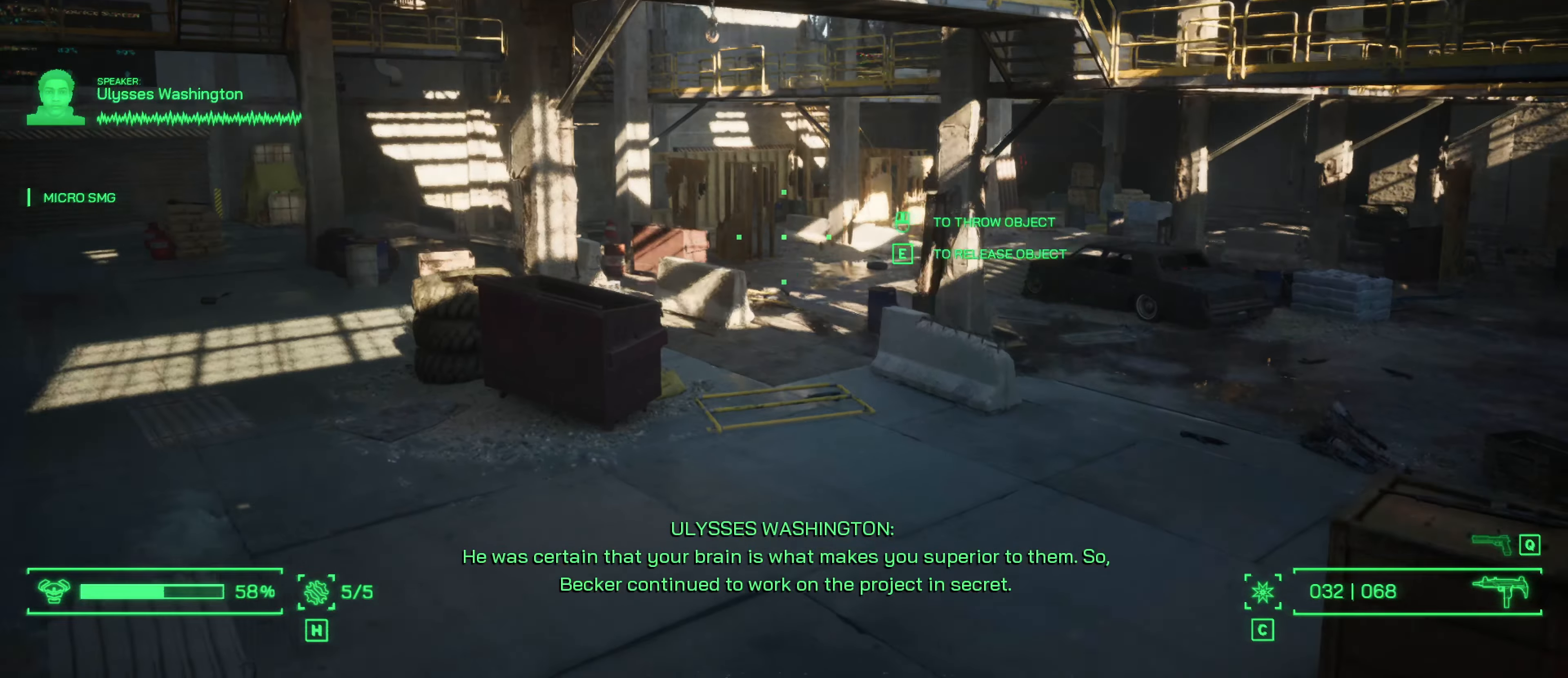
{"keys": ["d"], "mouse": [], "events": [[34, "d", "down"]]}
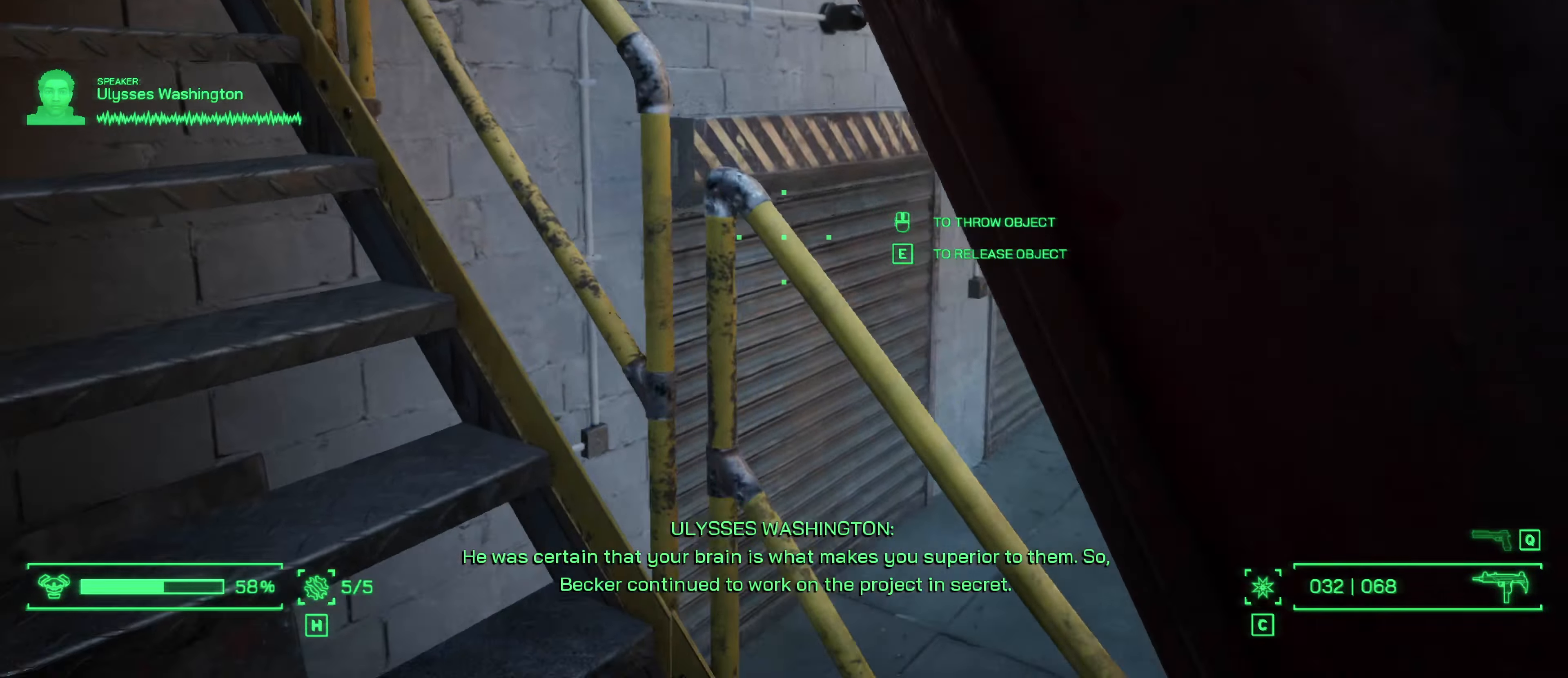
{"keys": ["d"], "mouse": [], "events": []}
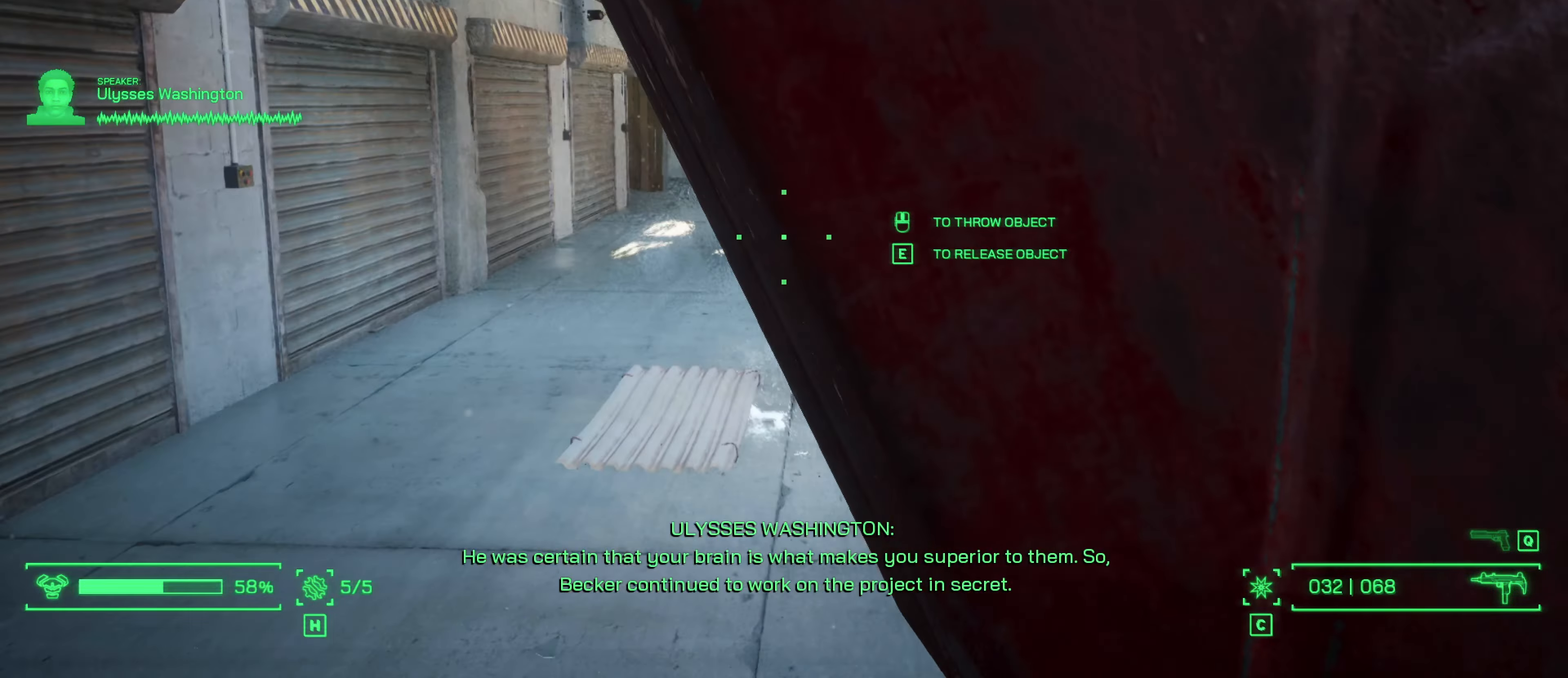
{"keys": ["d"], "mouse": [], "events": []}
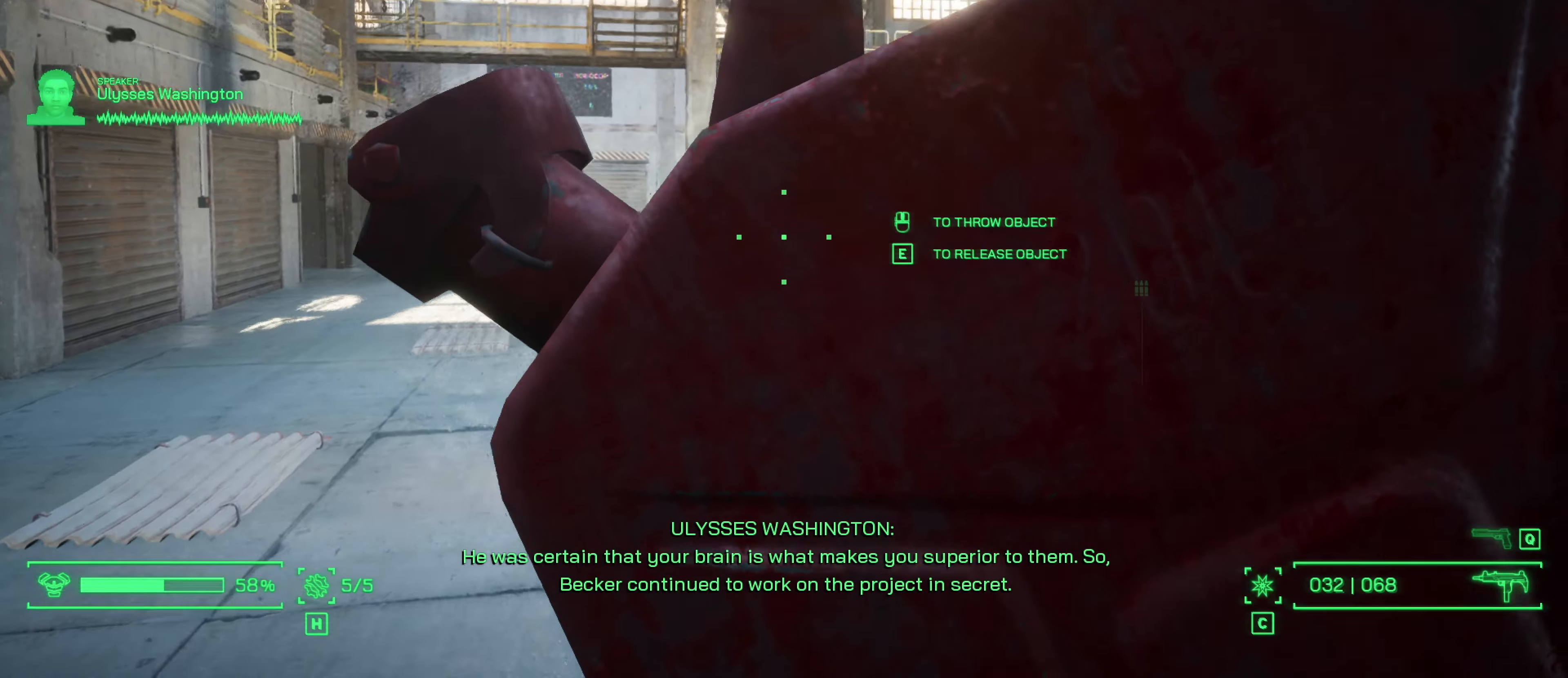
{"keys": ["w"], "mouse": [], "events": [[34, "w", "down"], [267, "d", "up"]]}
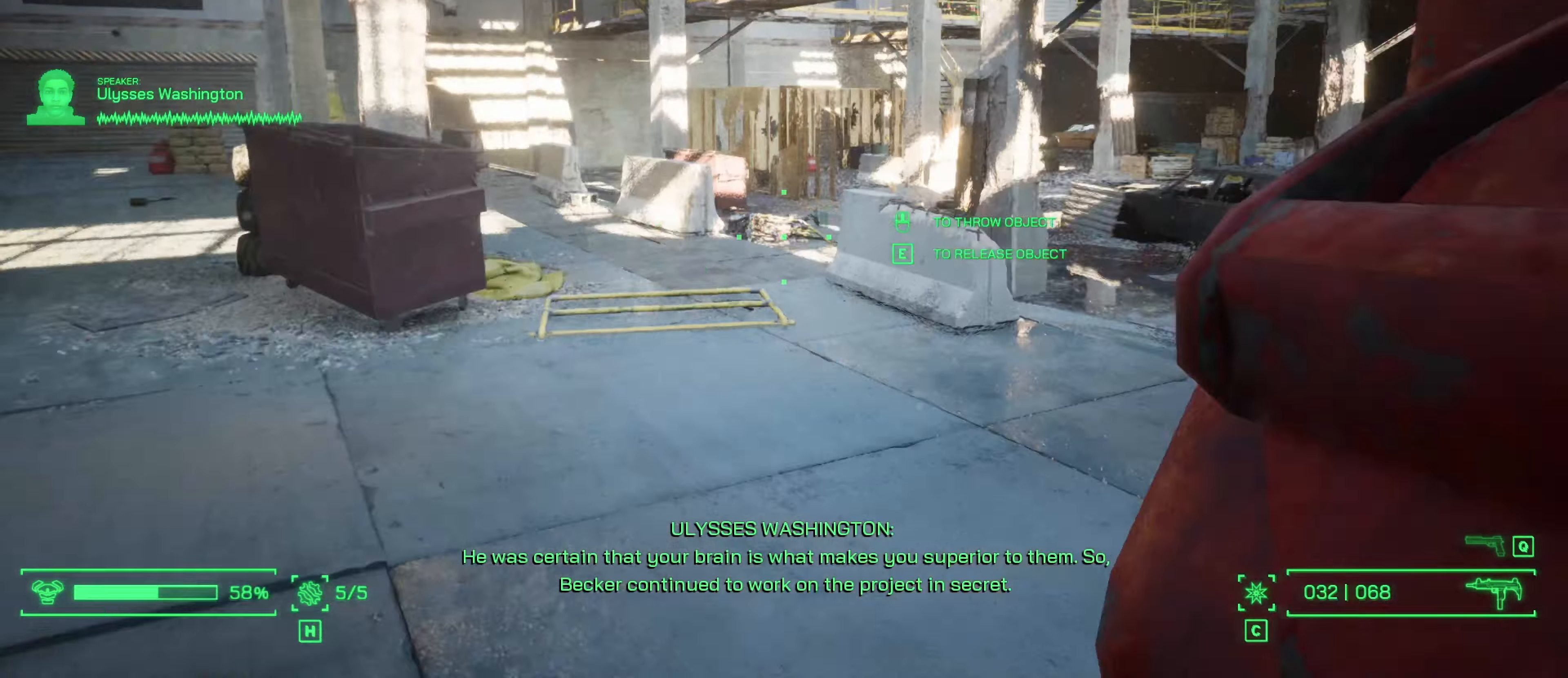
{"keys": ["a", "w"], "mouse": [], "events": [[100, "a", "down"]]}
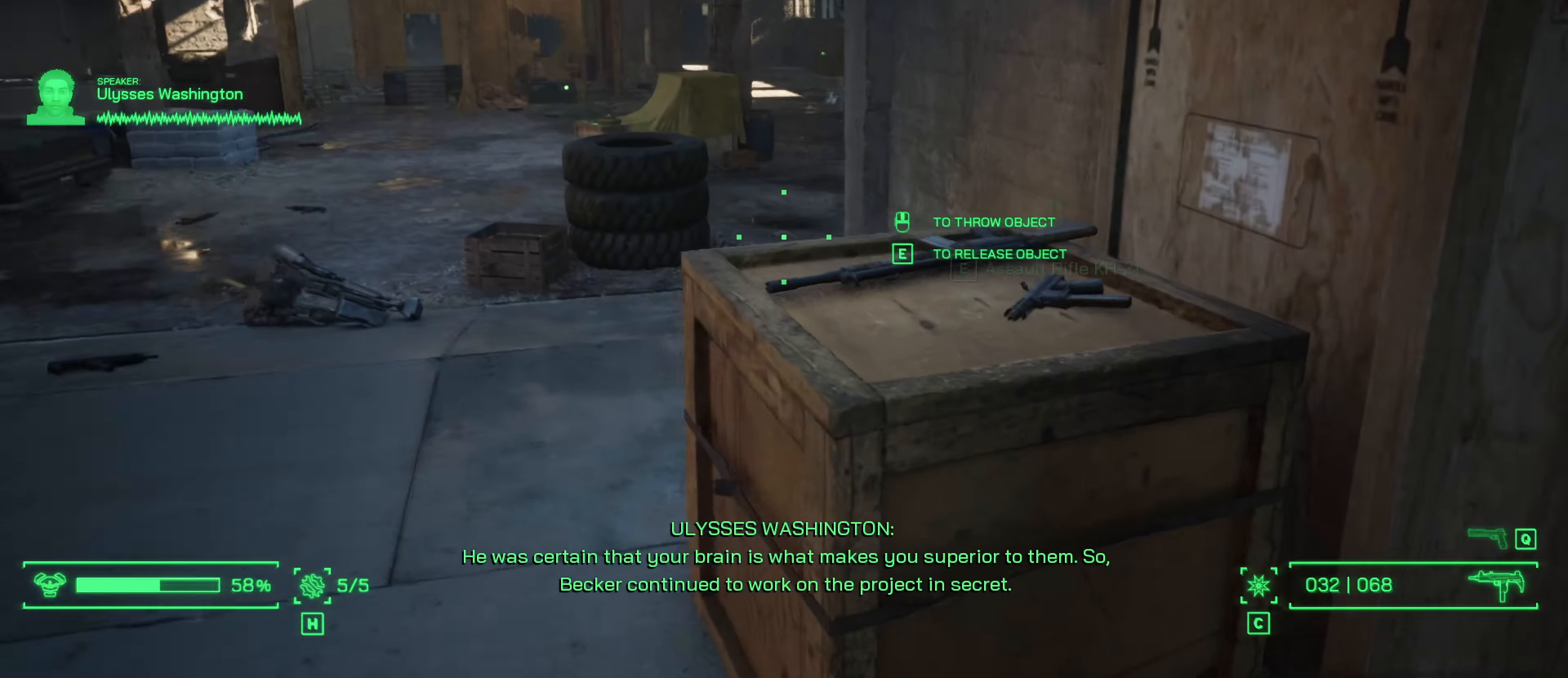
{"keys": [], "mouse": [], "events": [[250, "a", "up"], [300, "w", "up"]]}
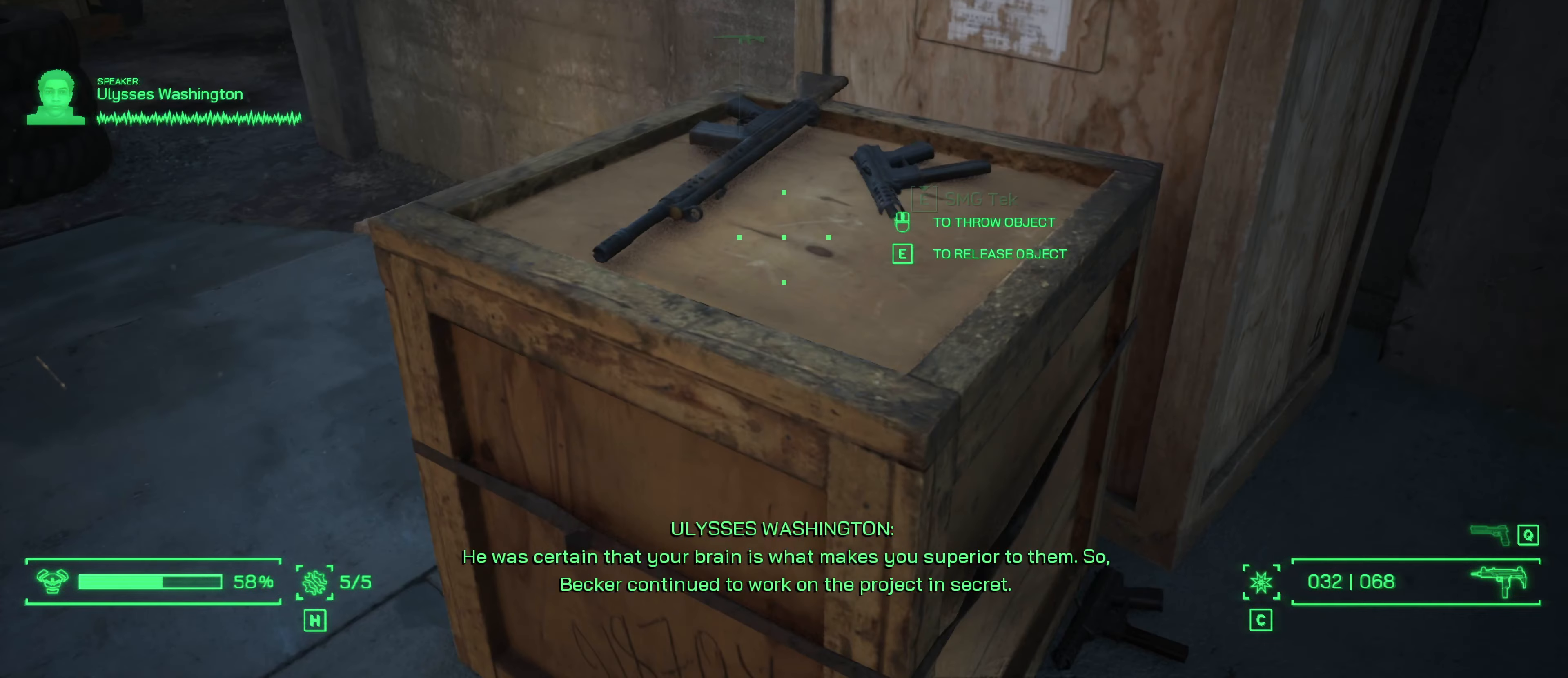
{"keys": [], "mouse": [], "events": []}
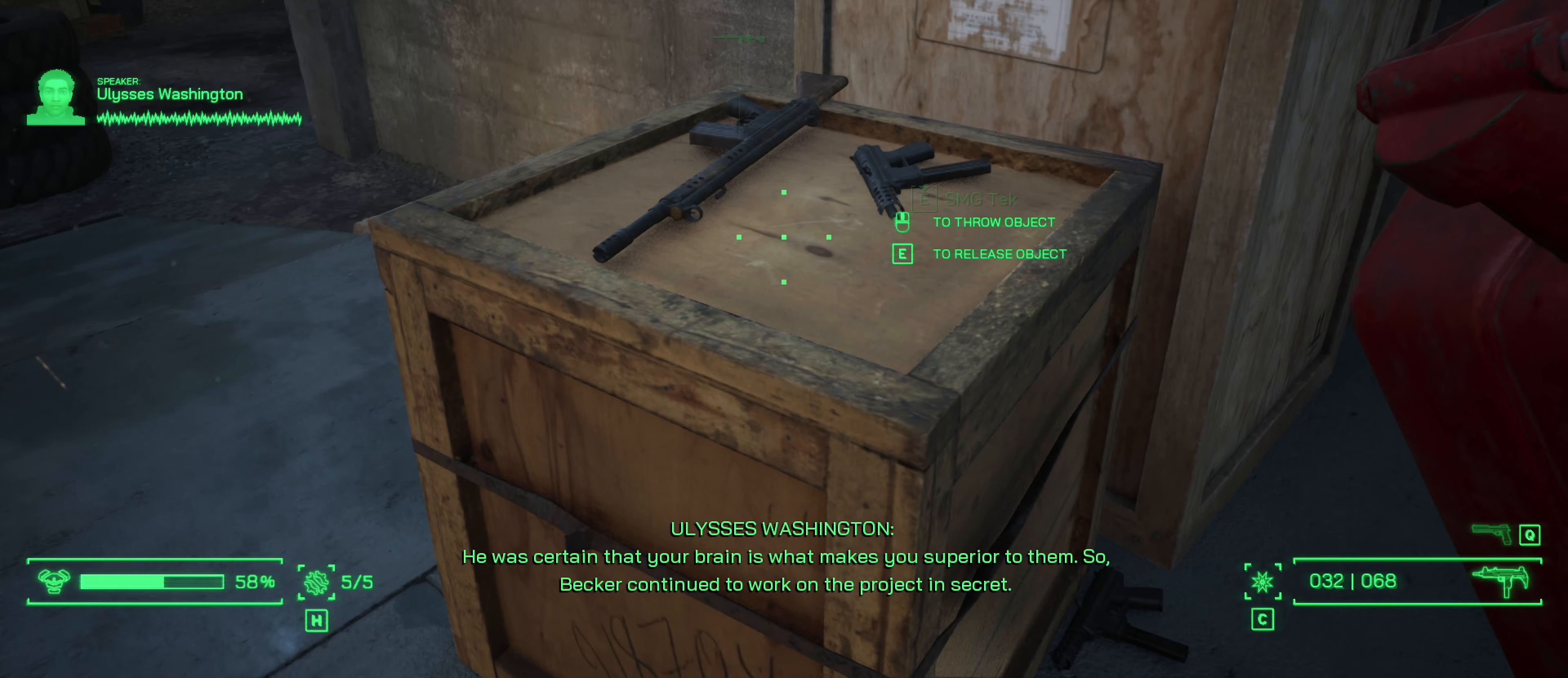
{"keys": ["s"], "mouse": [], "events": [[434, "s", "down"]]}
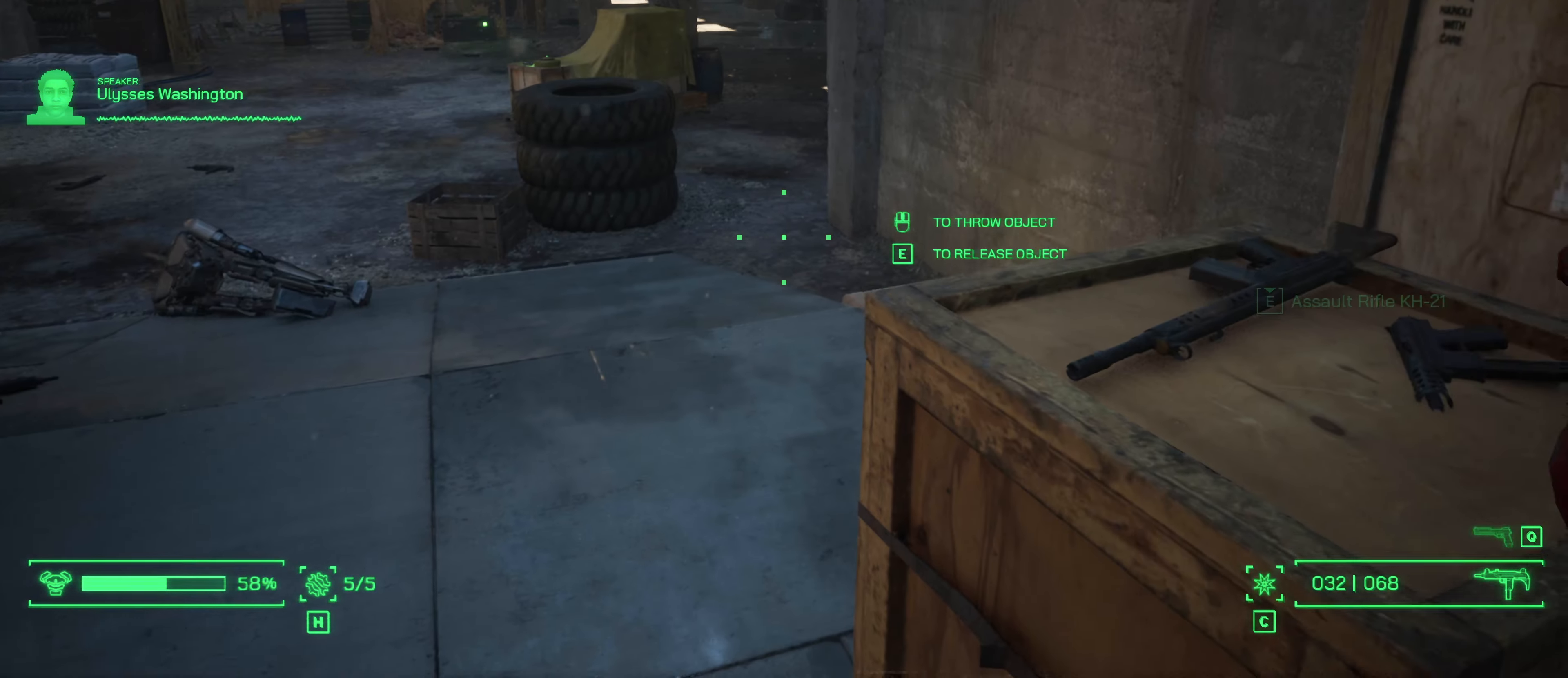
{"keys": ["a", "w"], "mouse": [], "events": [[117, "a", "down"], [250, "s", "up"], [400, "w", "down"]]}
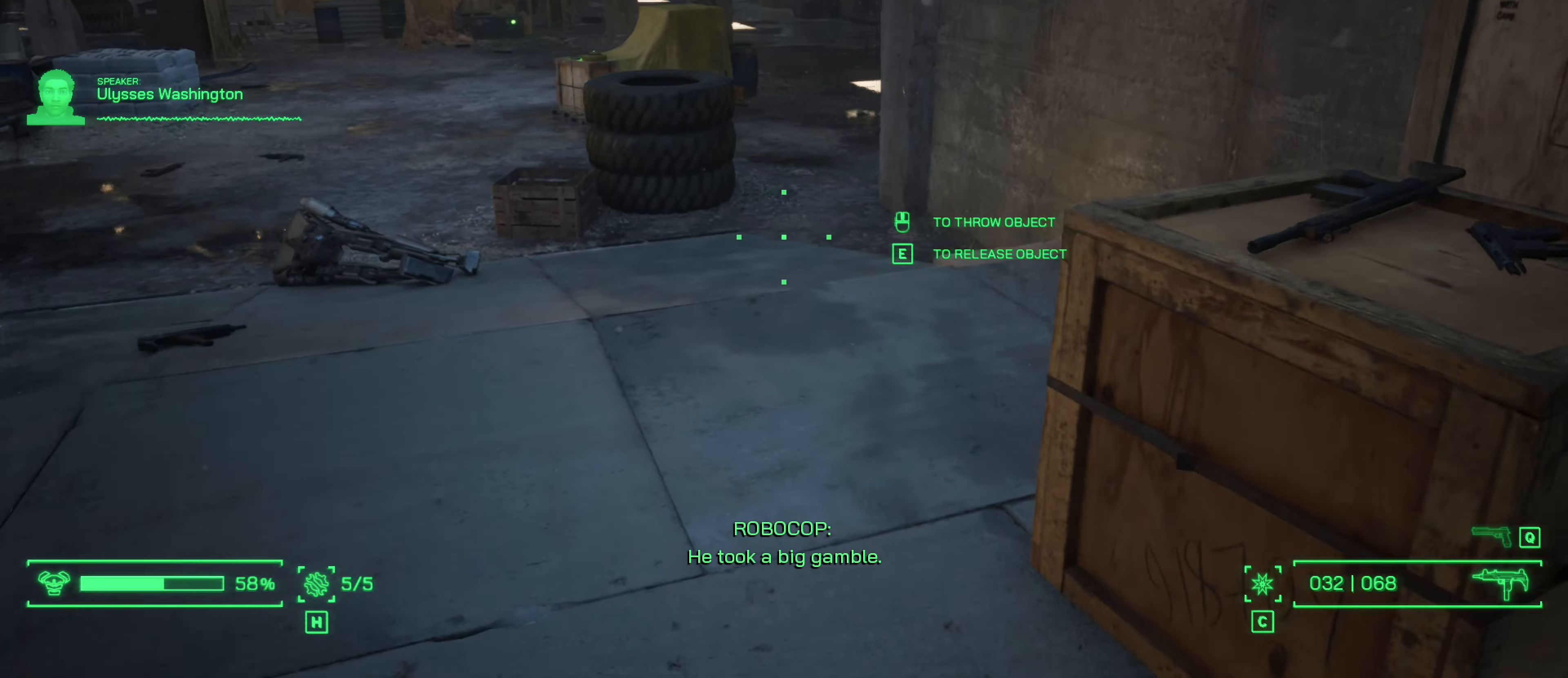
{"keys": ["w"], "mouse": [], "events": [[83, "a", "up"], [183, "shift", "down"], [316, "shift", "up"]]}
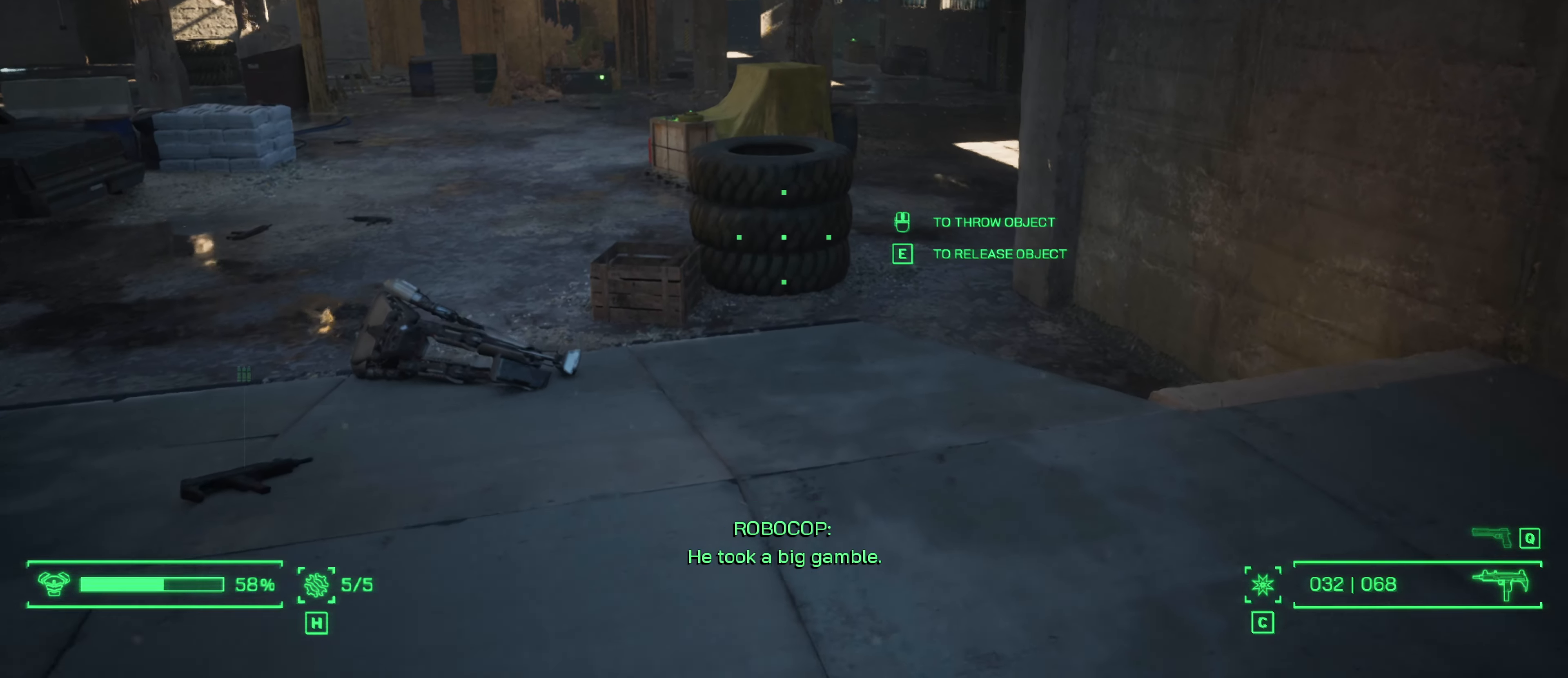
{"keys": ["w"], "mouse": [], "events": []}
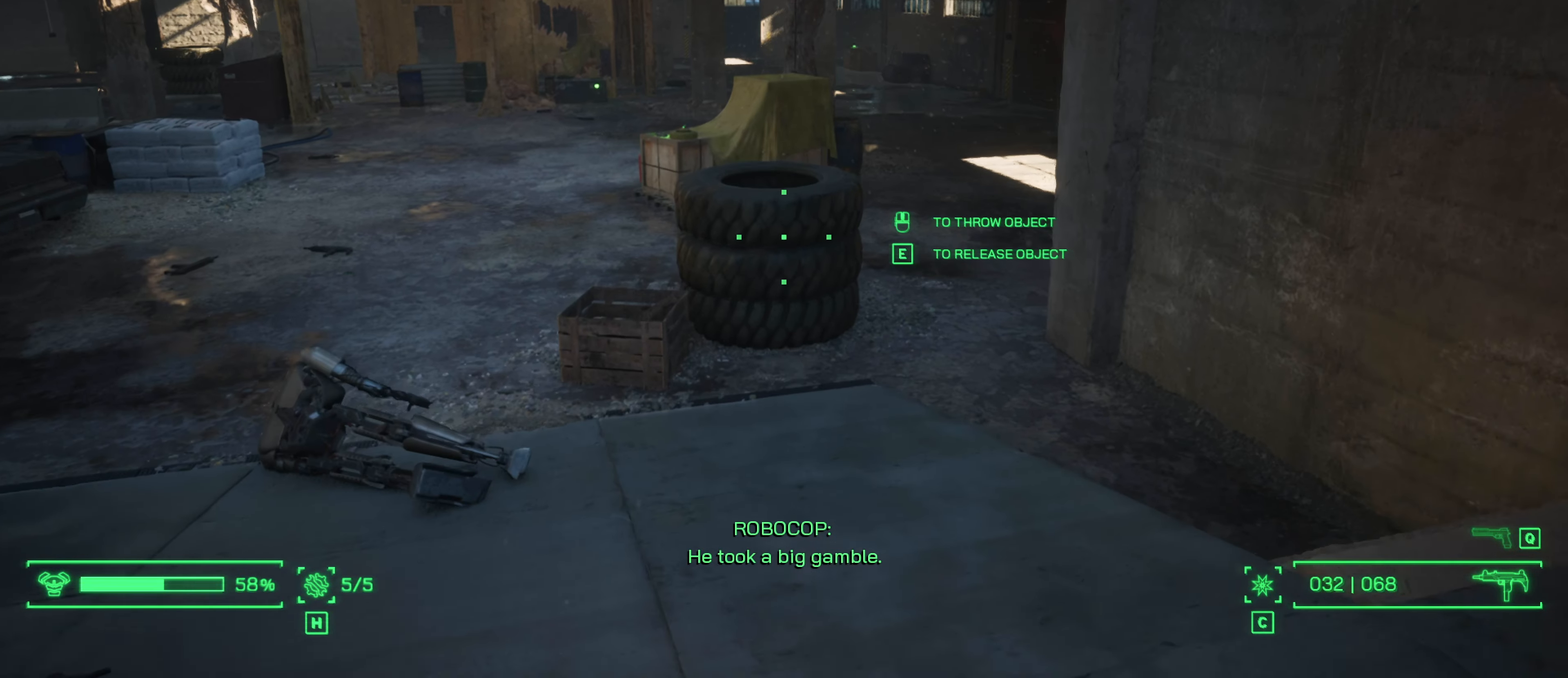
{"keys": ["w"], "mouse": [], "events": [[350, "shift", "down"], [450, "shift", "up"]]}
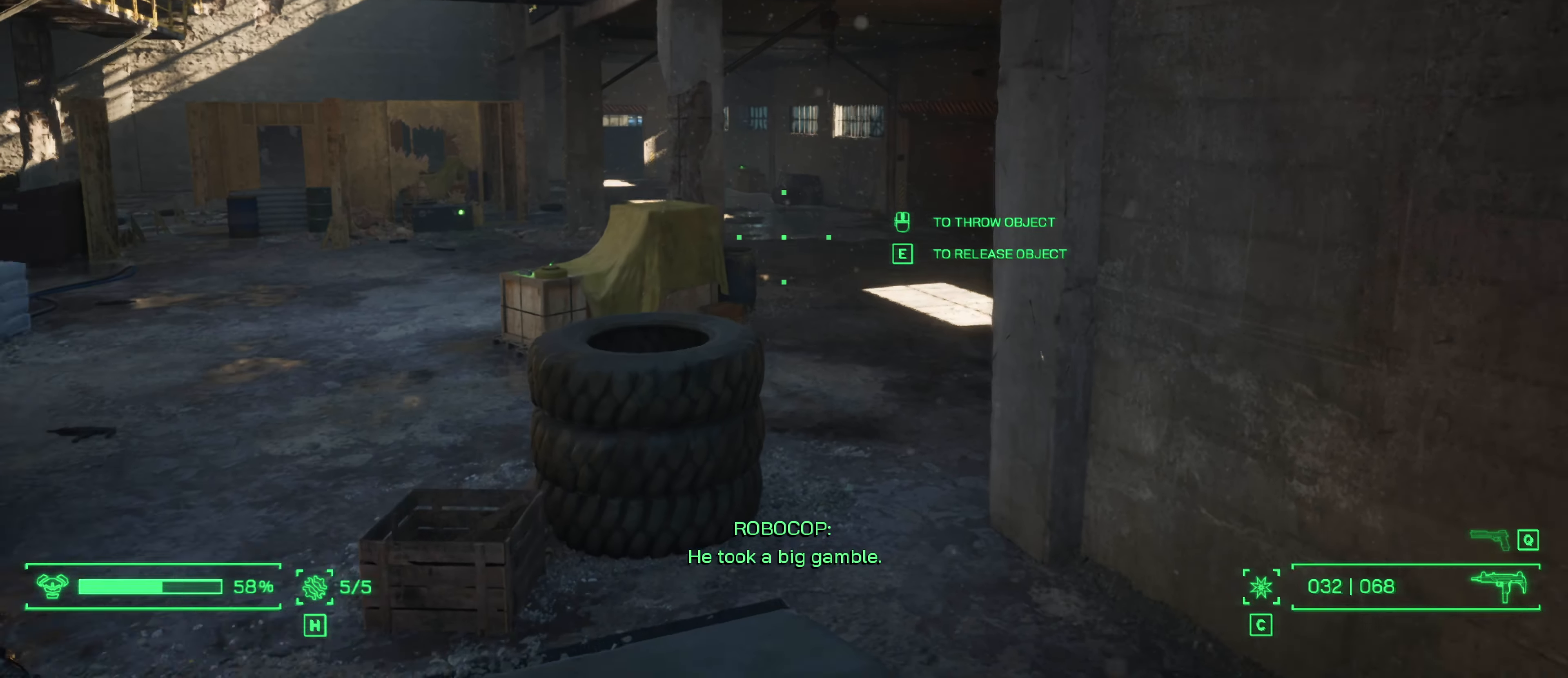
{"keys": ["w"], "mouse": [], "events": []}
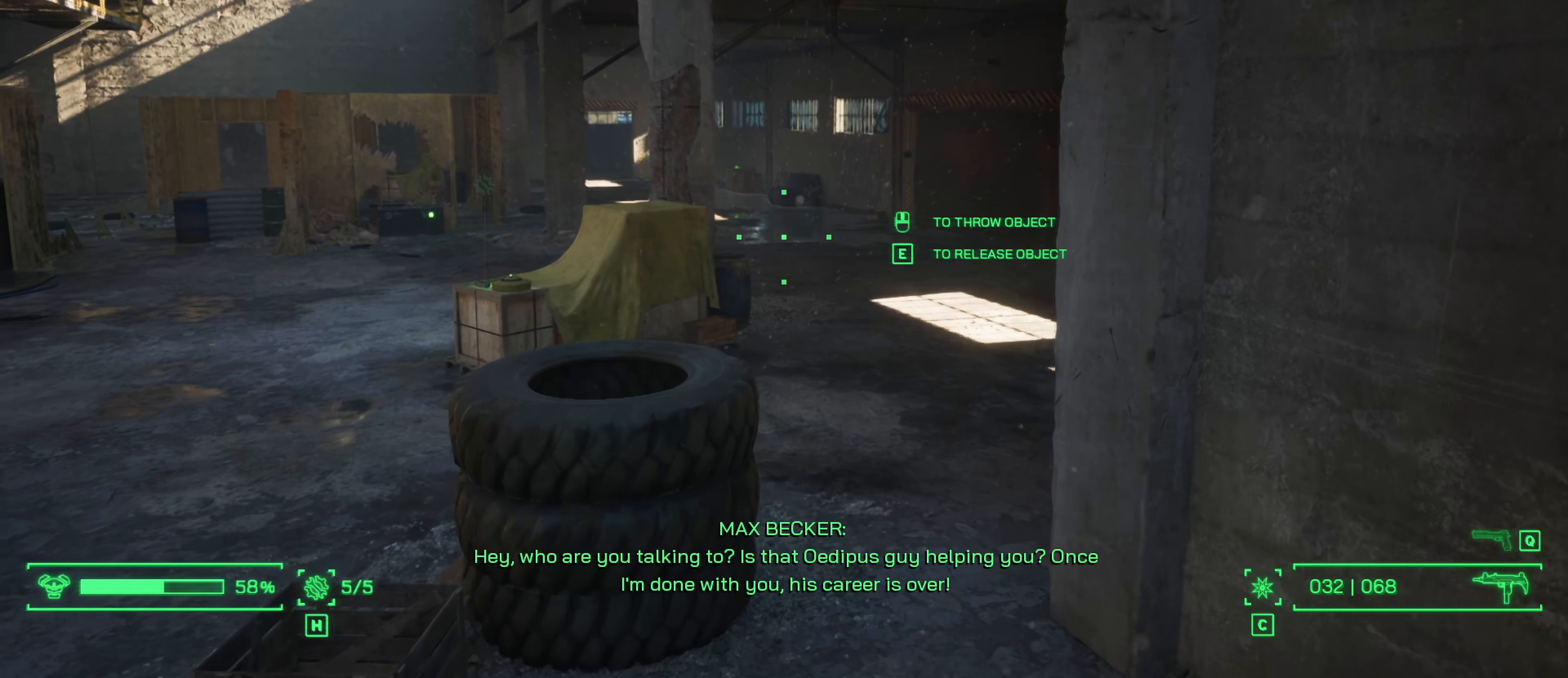
{"keys": ["w"], "mouse": [], "events": []}
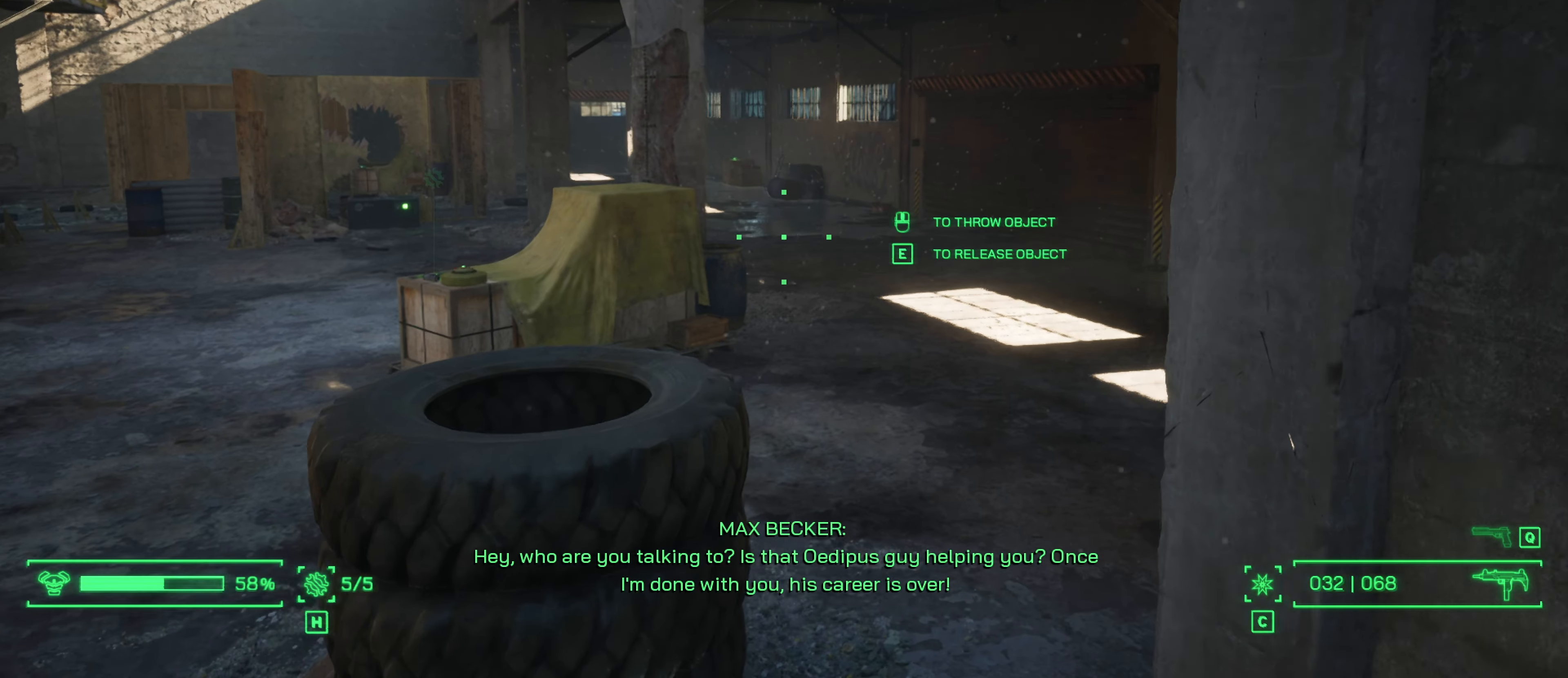
{"keys": ["w"], "mouse": [], "events": []}
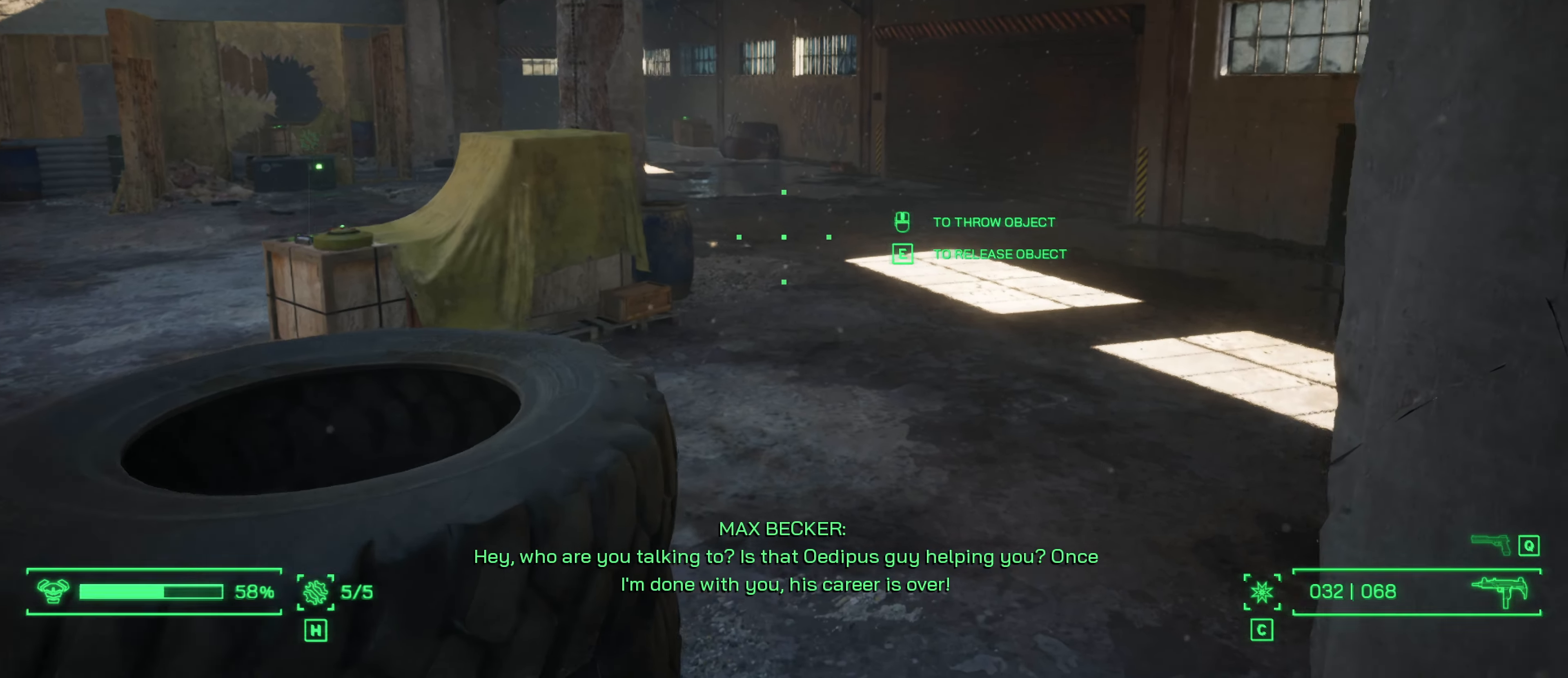
{"keys": ["a", "w"], "mouse": [], "events": [[500, "a", "down"]]}
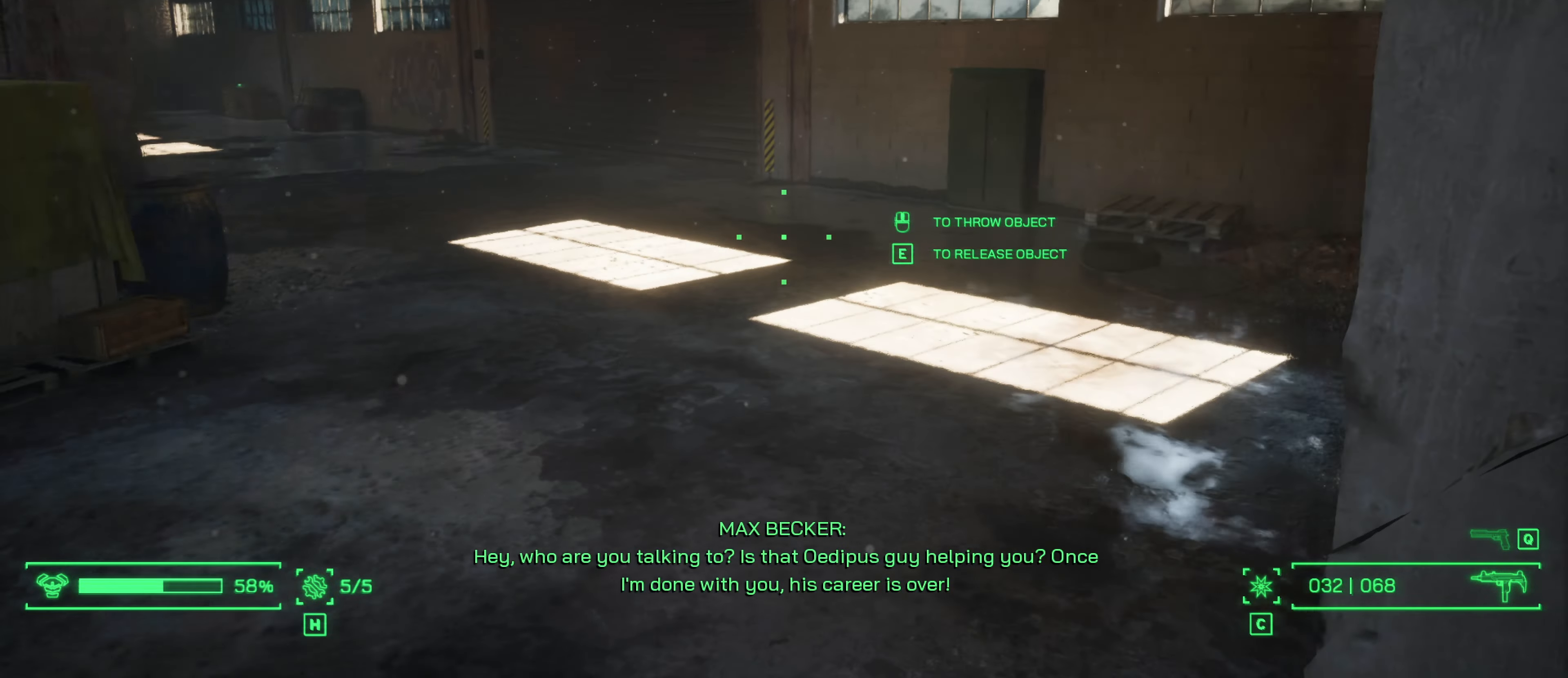
{"keys": ["a", "w"], "mouse": [], "events": []}
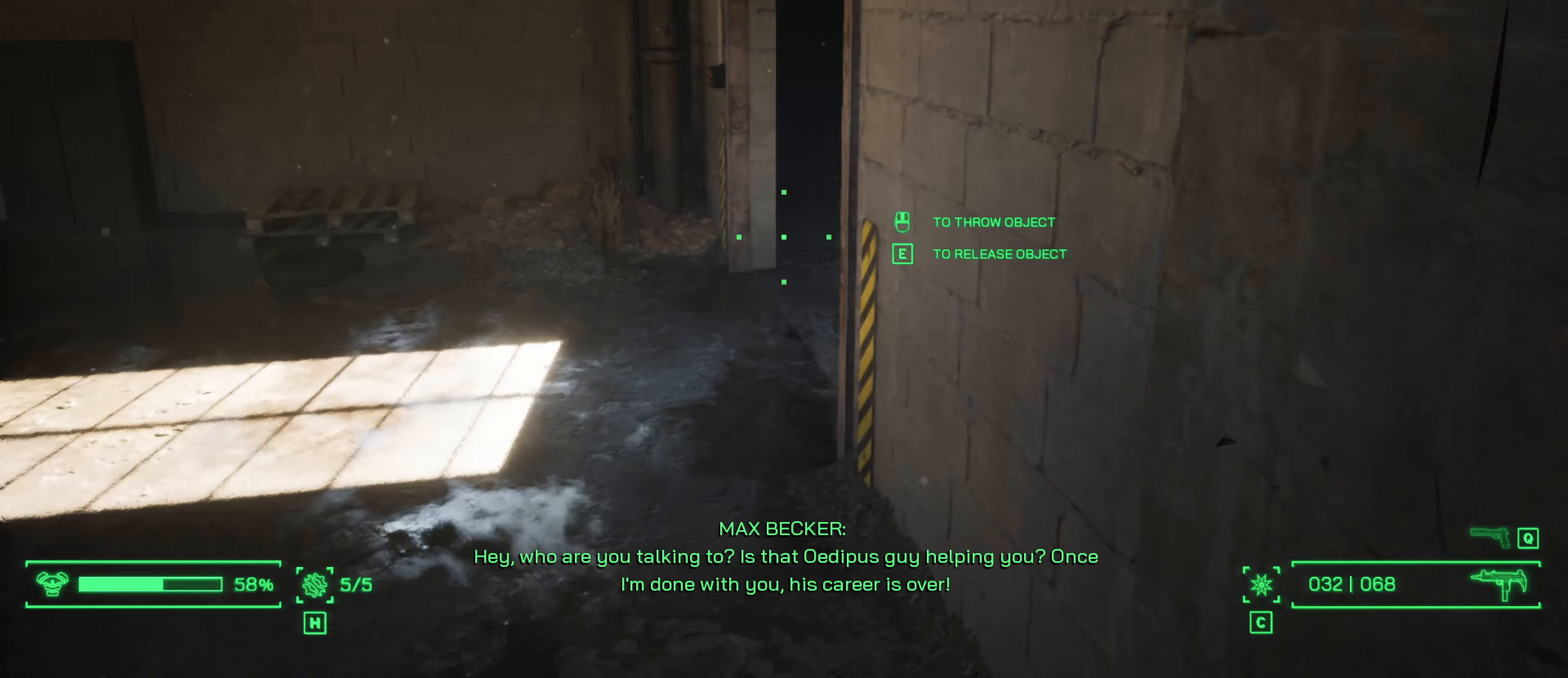
{"keys": ["a", "w"], "mouse": [], "events": []}
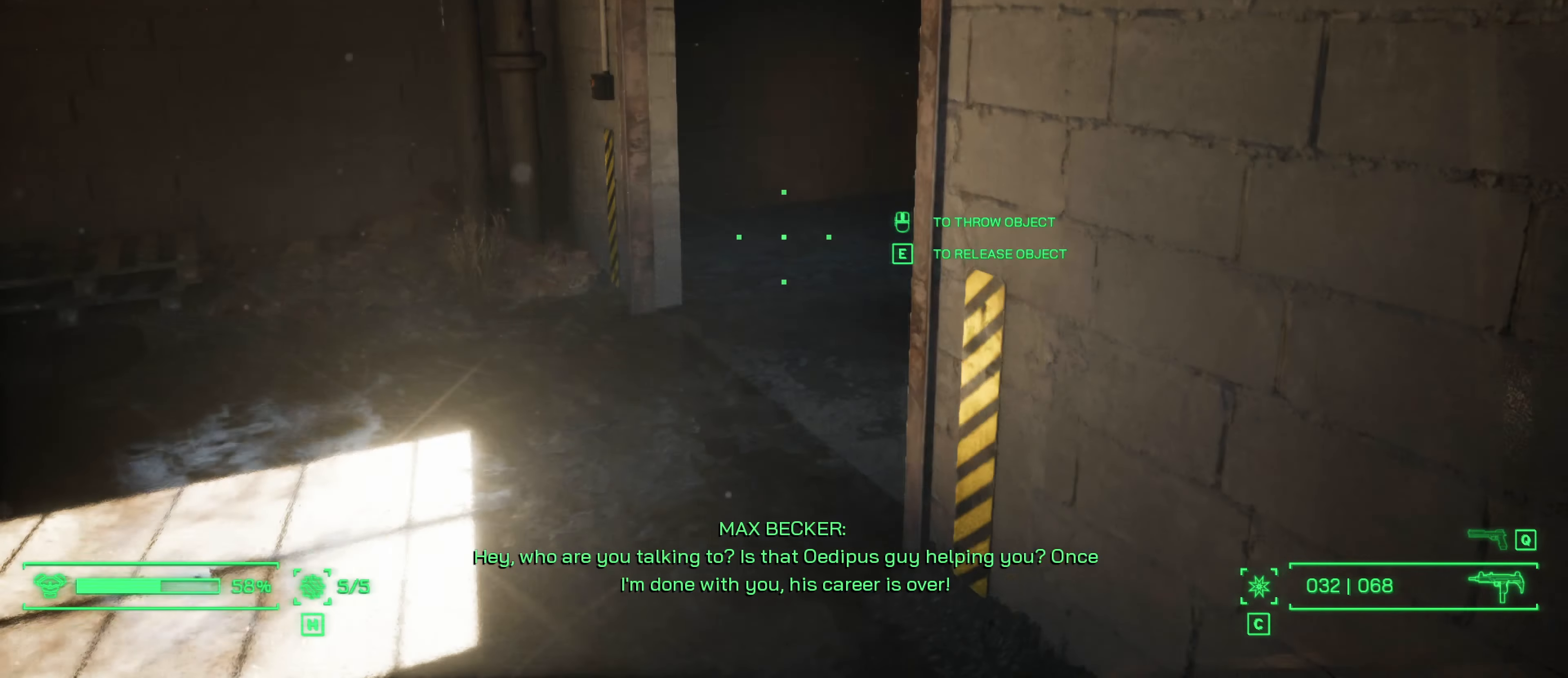
{"keys": ["a", "w"], "mouse": [], "events": []}
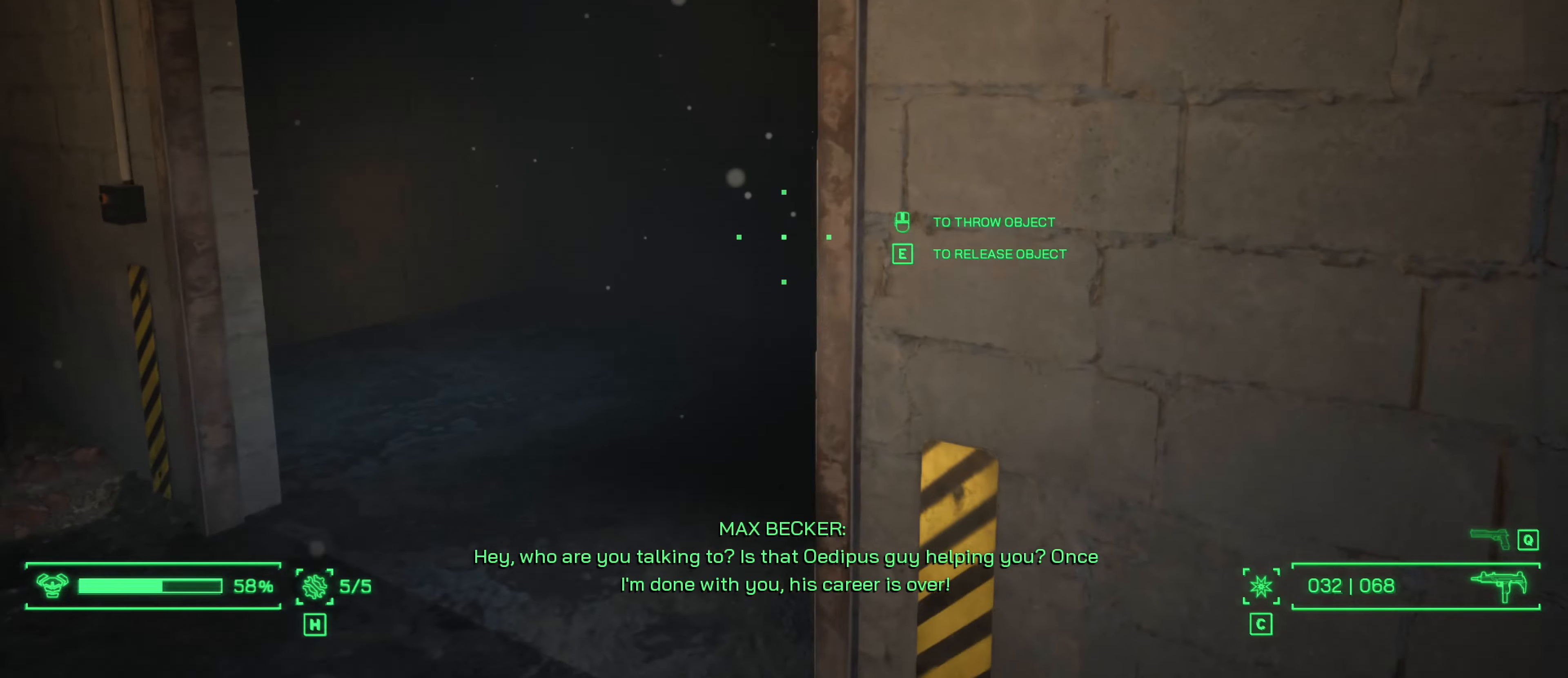
{"keys": ["a", "w"], "mouse": [], "events": []}
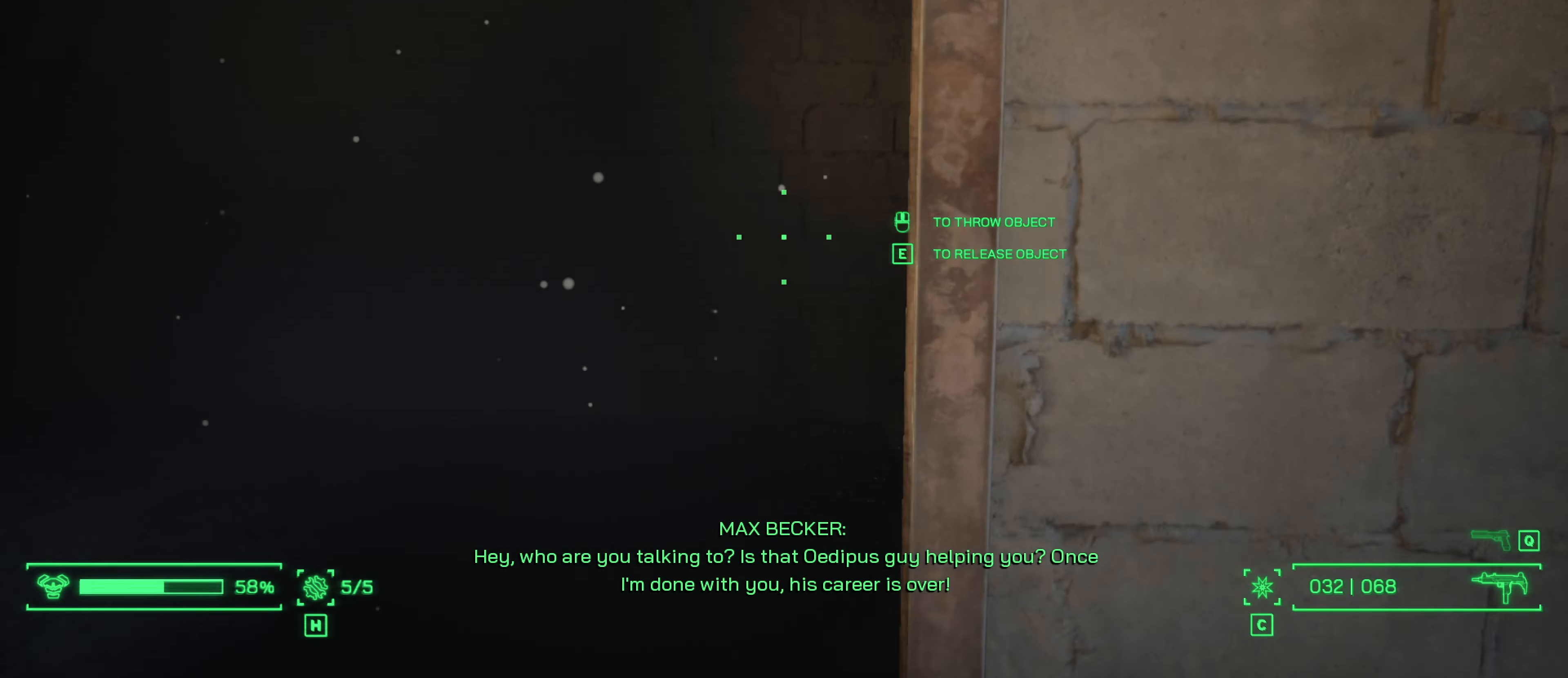
{"keys": ["a", "w"], "mouse": [], "events": []}
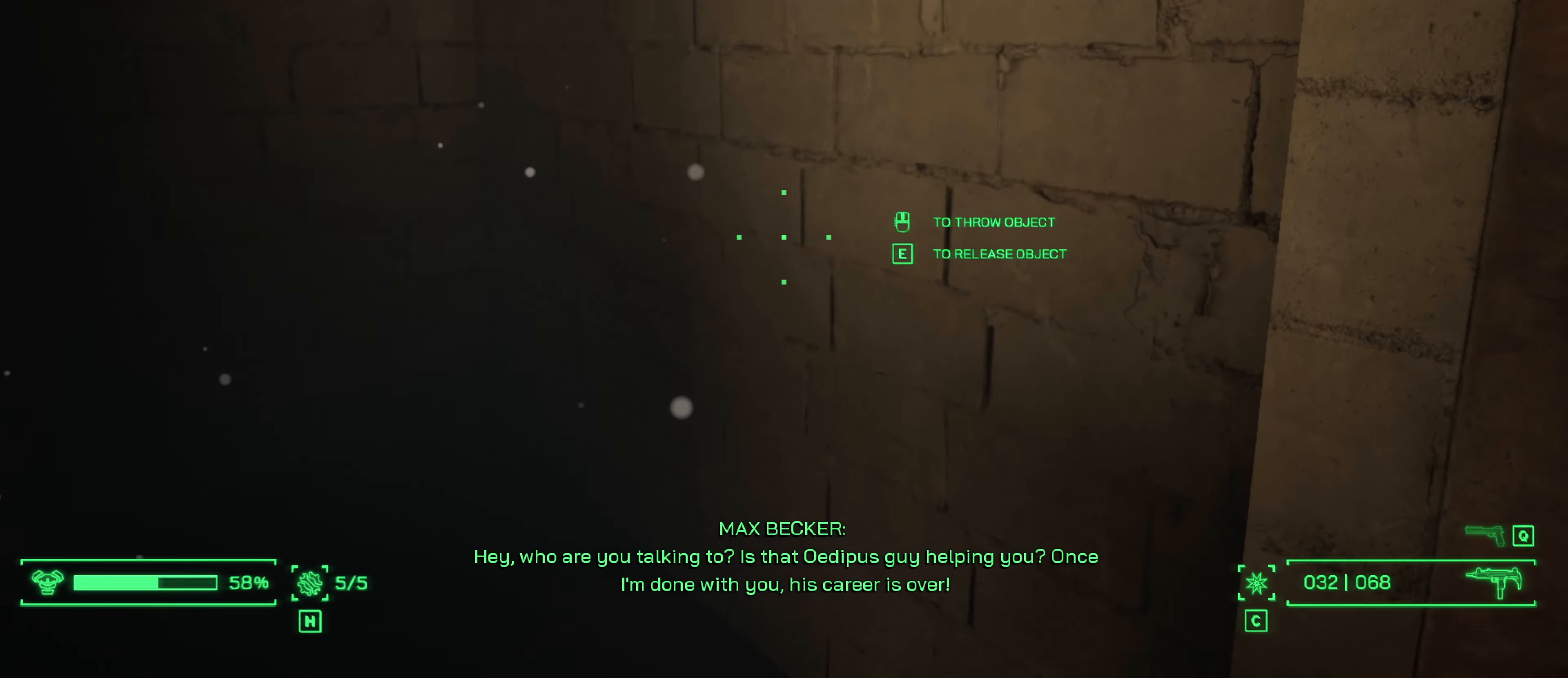
{"keys": ["s"], "mouse": [], "events": [[33, "w", "up"], [267, "s", "down"], [317, "a", "up"]]}